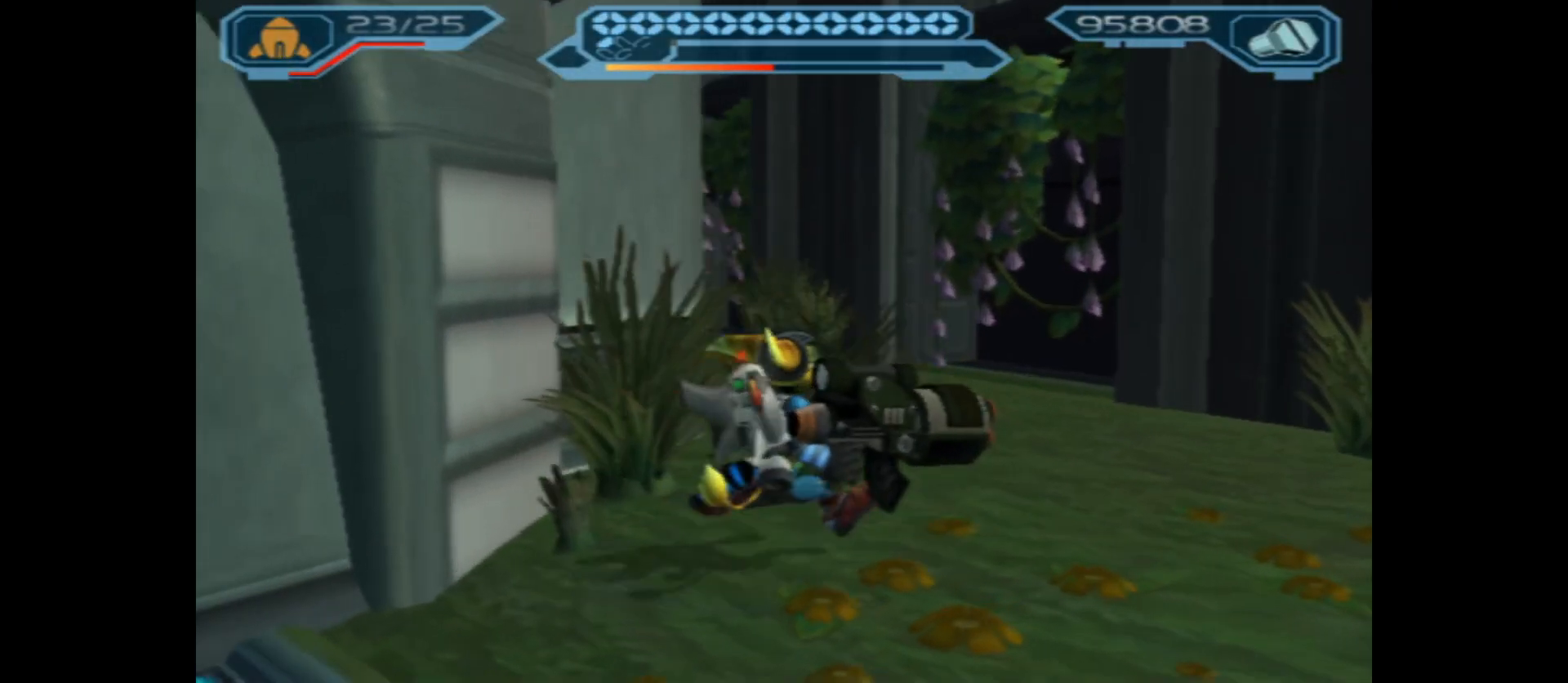
Gameplay with a controller (Xbox layout); each line is a JSON object with the inputs held at the frame after it. "events" lists button and stick changes between this image and that frame as [ms after this image, input, new state], when the widget could be followed in between.
{"buttons": [], "left_stick": "up", "right_stick": "down-left", "events": [[200, "left_stick", "up"], [450, "right_stick", "down-left"]]}
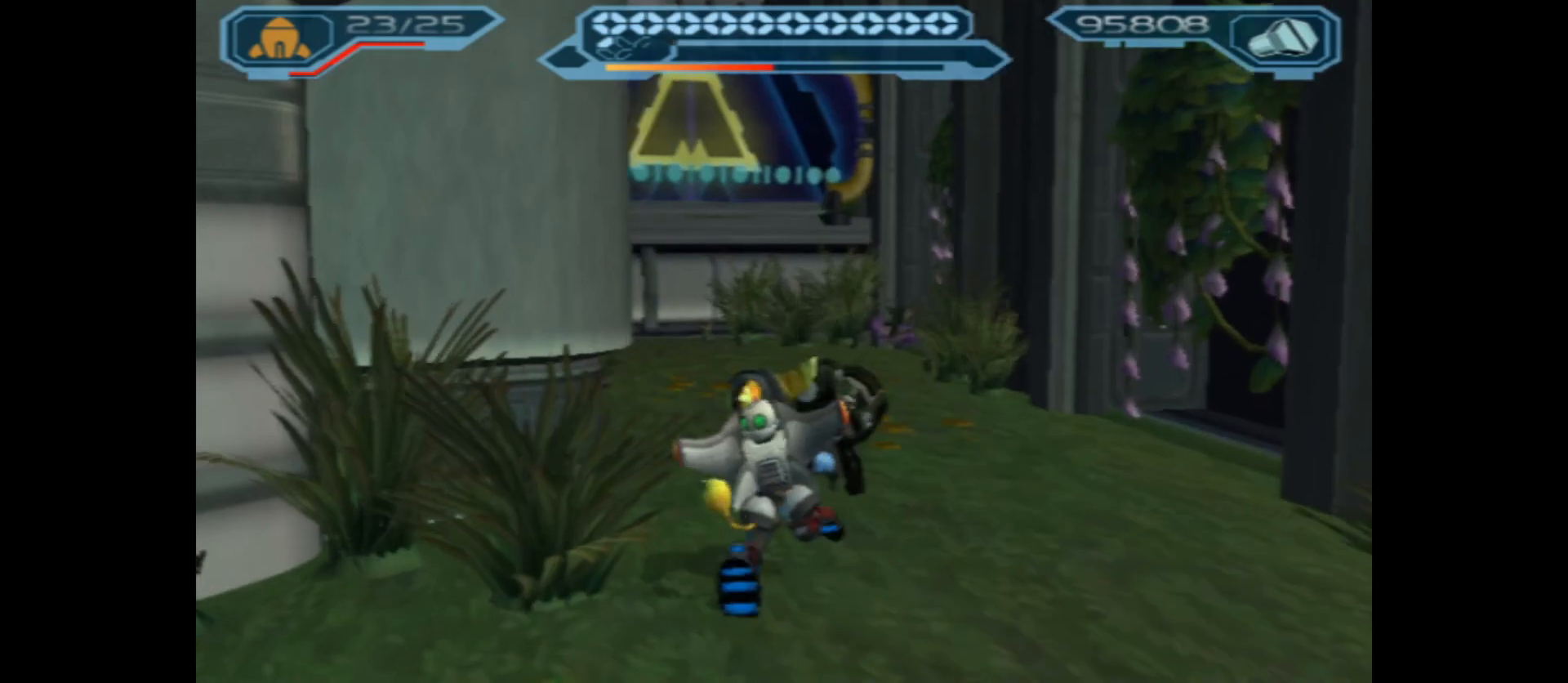
{"buttons": [], "left_stick": "up", "right_stick": "center", "events": [[333, "right_stick", "center"]]}
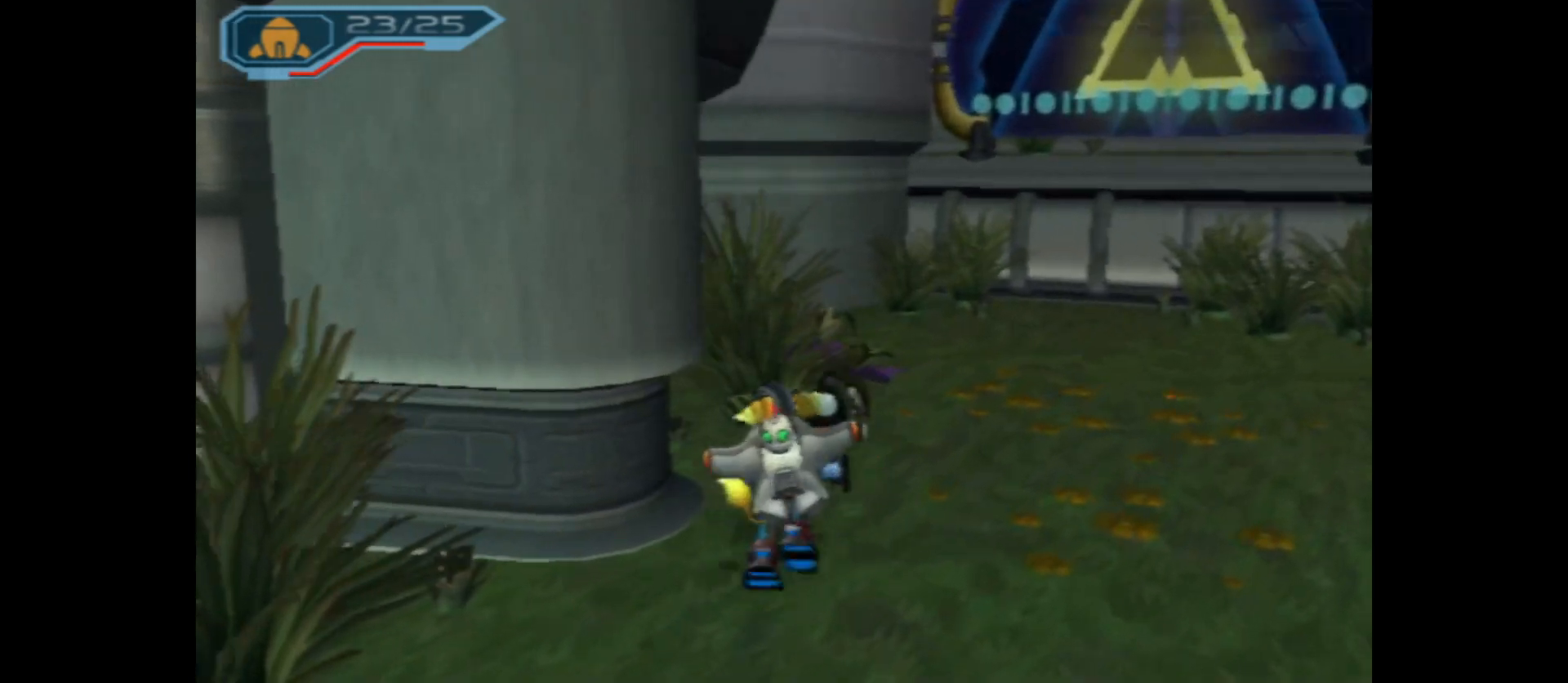
{"buttons": [], "left_stick": "up-right", "right_stick": "left", "events": [[183, "right_stick", "left"], [233, "left_stick", "up-right"]]}
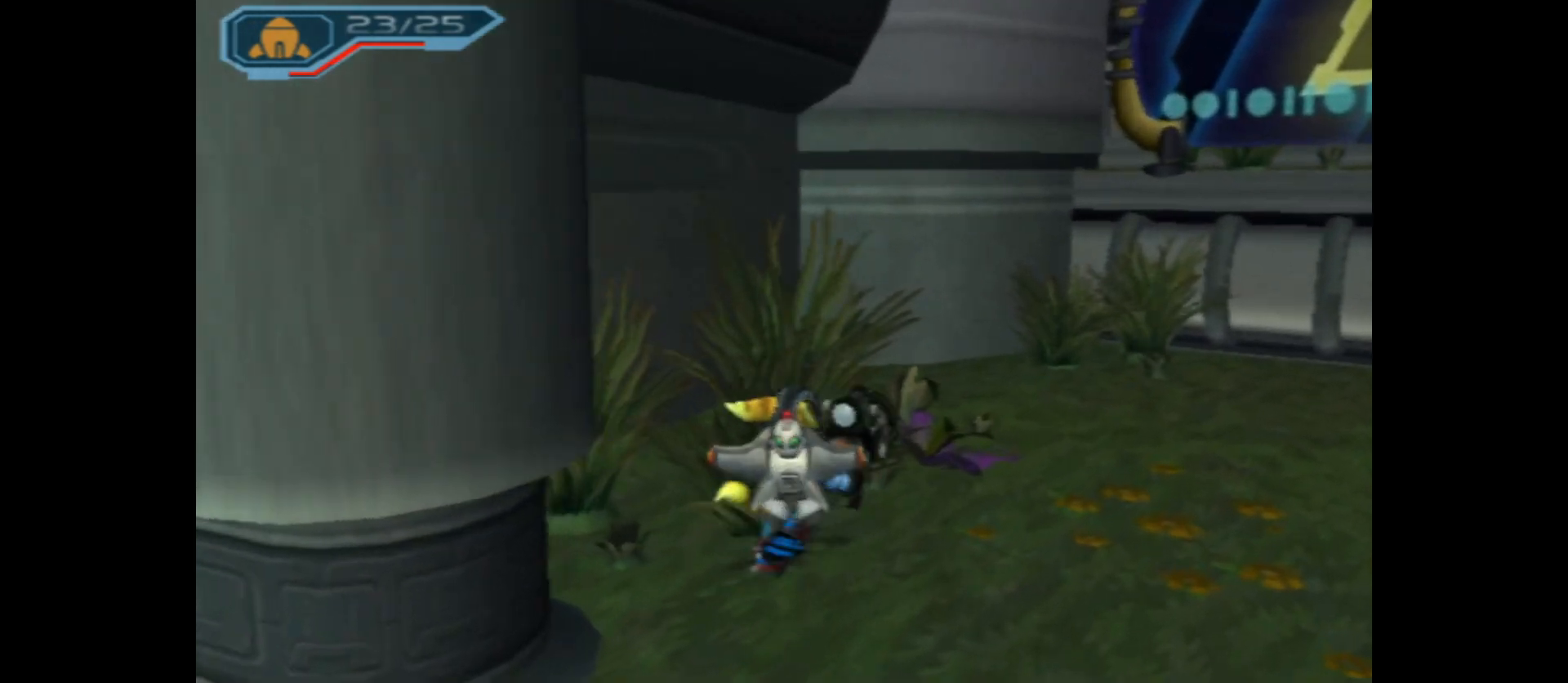
{"buttons": [], "left_stick": "right", "right_stick": "up-right", "events": [[183, "right_stick", "center"], [283, "left_stick", "right"], [283, "right_stick", "right"], [467, "right_stick", "up-right"]]}
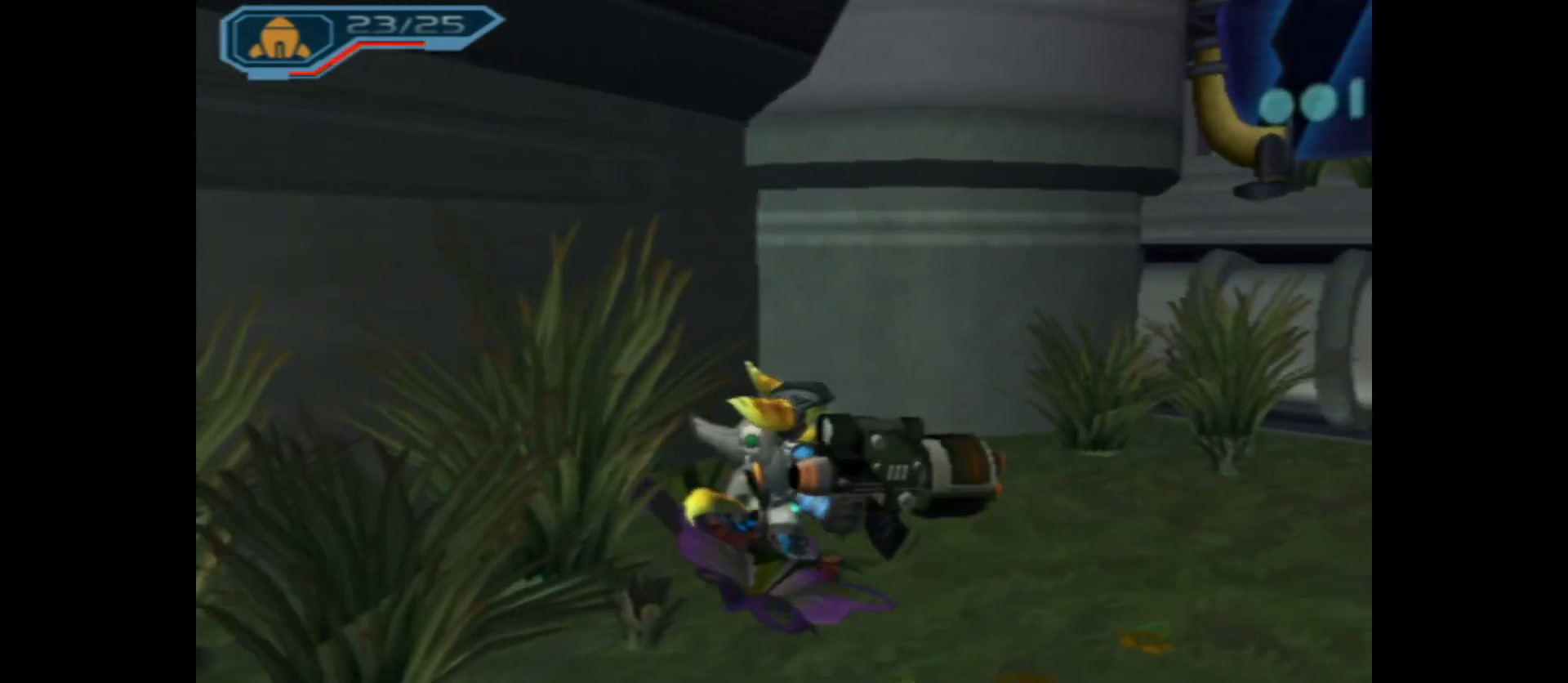
{"buttons": [], "left_stick": "up", "right_stick": "center", "events": [[150, "left_stick", "up-right"], [300, "right_stick", "center"], [450, "left_stick", "up"]]}
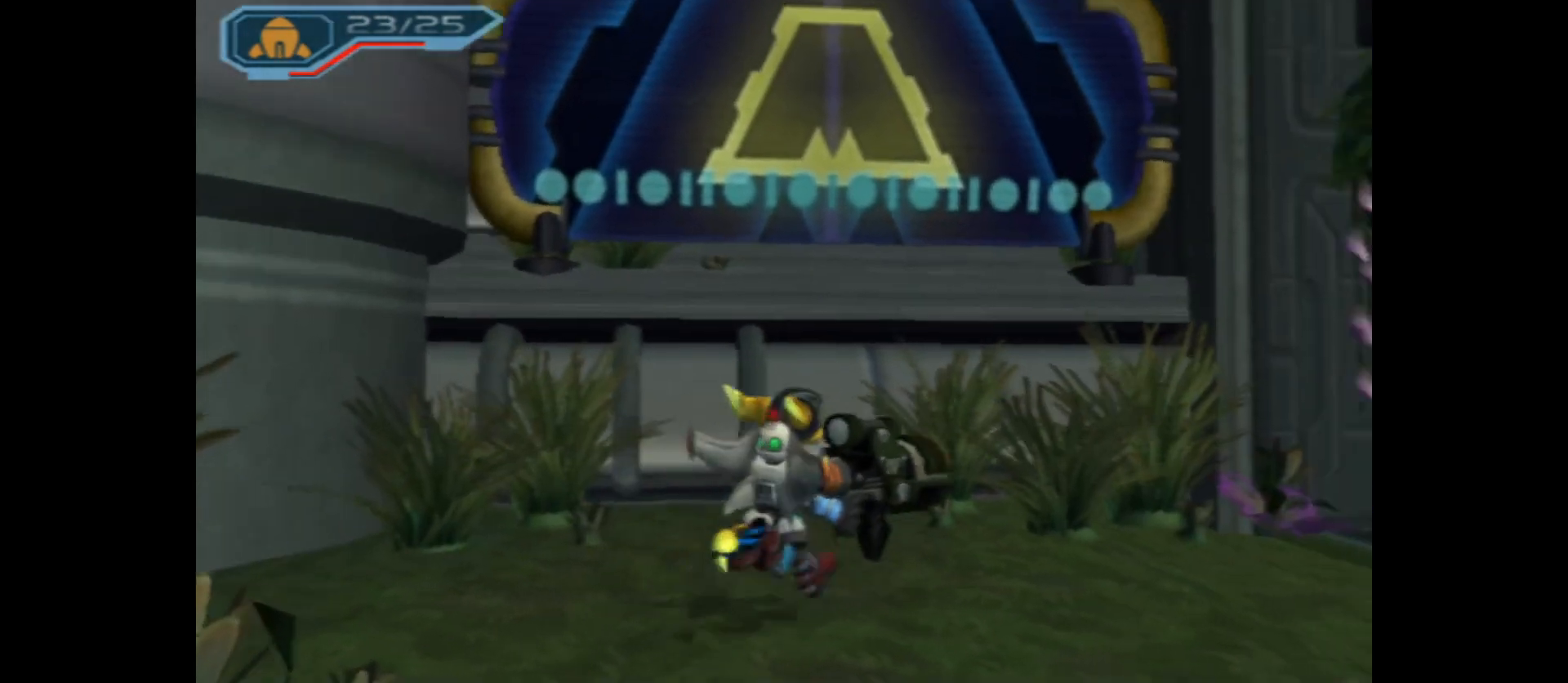
{"buttons": ["A"], "left_stick": "up-left", "right_stick": "center", "events": [[317, "left_stick", "up-left"], [450, "A", "down"]]}
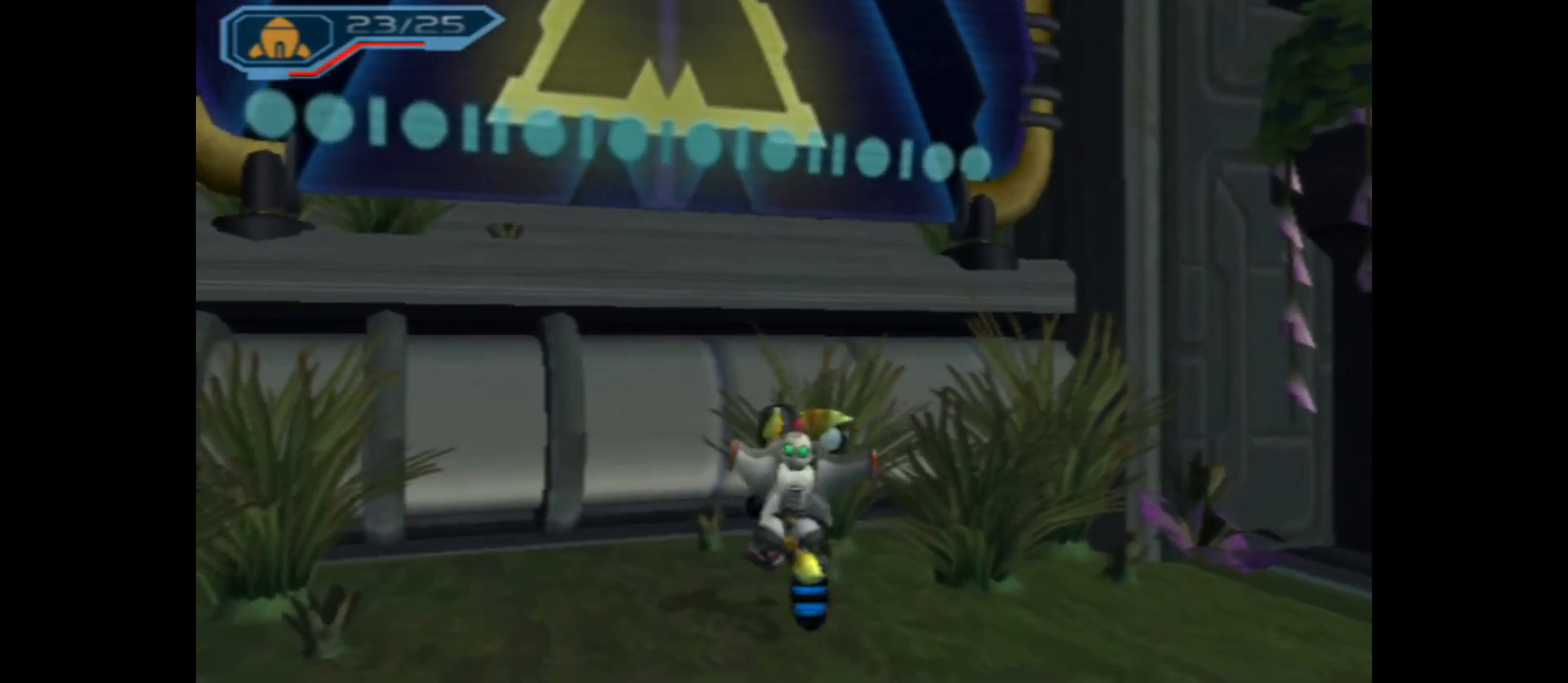
{"buttons": ["A"], "left_stick": "up", "right_stick": "center", "events": [[267, "A", "up"], [350, "A", "down"], [433, "left_stick", "up"]]}
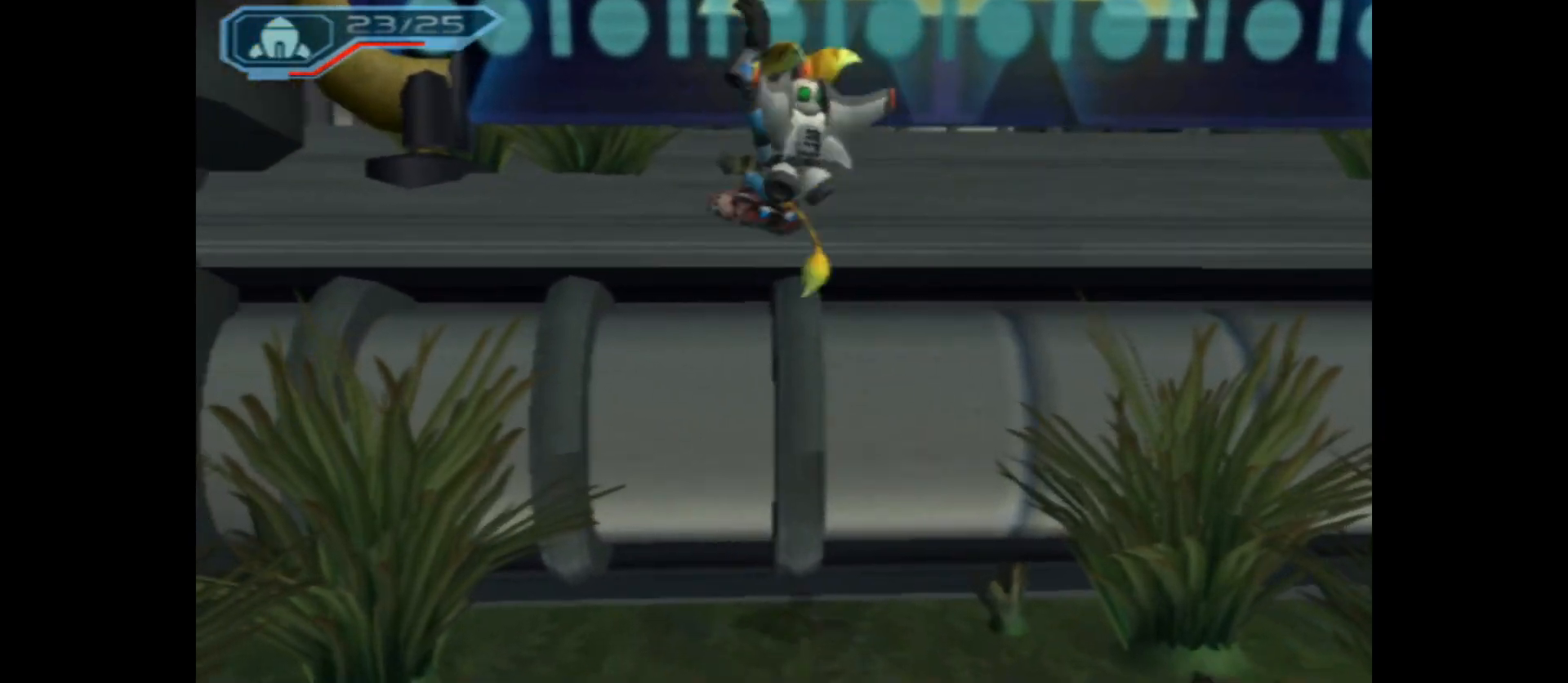
{"buttons": [], "left_stick": "up", "right_stick": "center", "events": [[350, "A", "up"]]}
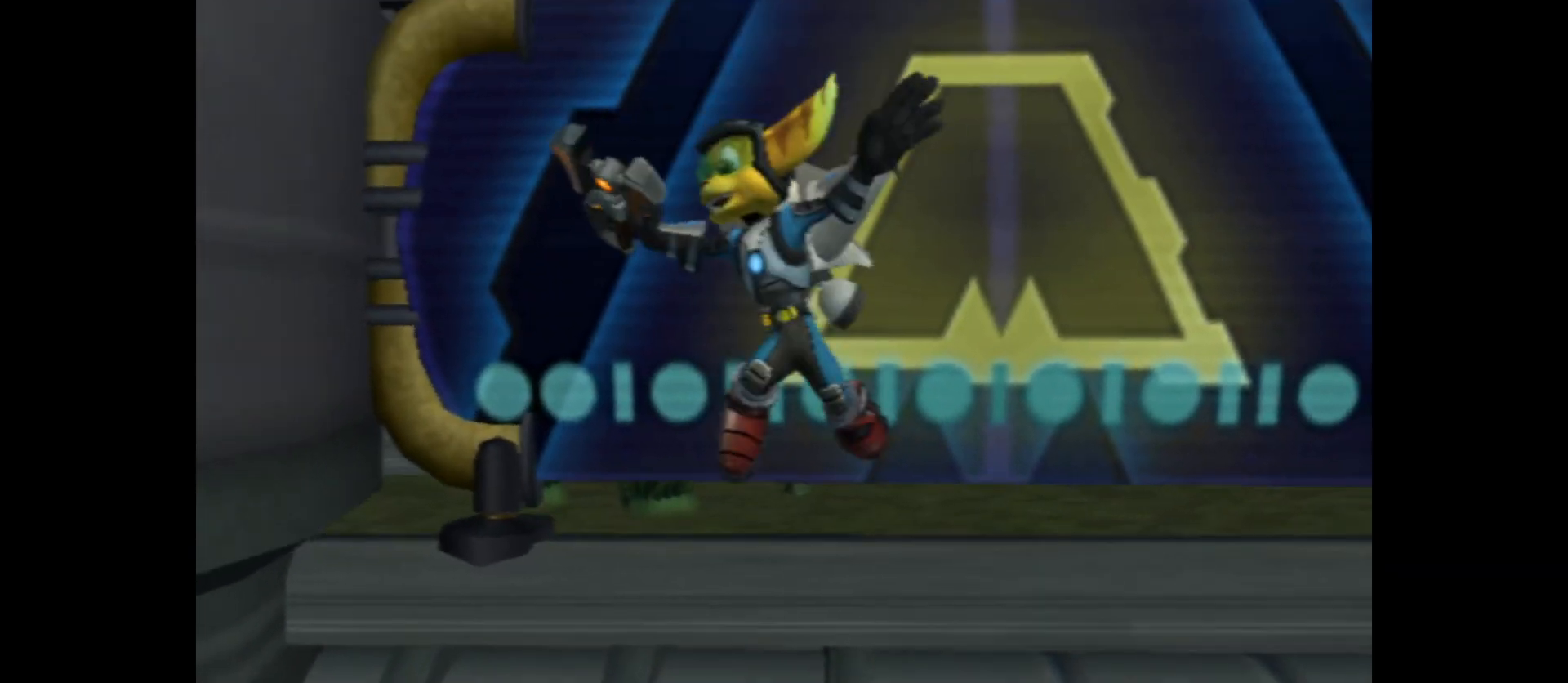
{"buttons": [], "left_stick": "down", "right_stick": "left", "events": [[283, "left_stick", "center"], [283, "right_stick", "left"], [483, "left_stick", "down"]]}
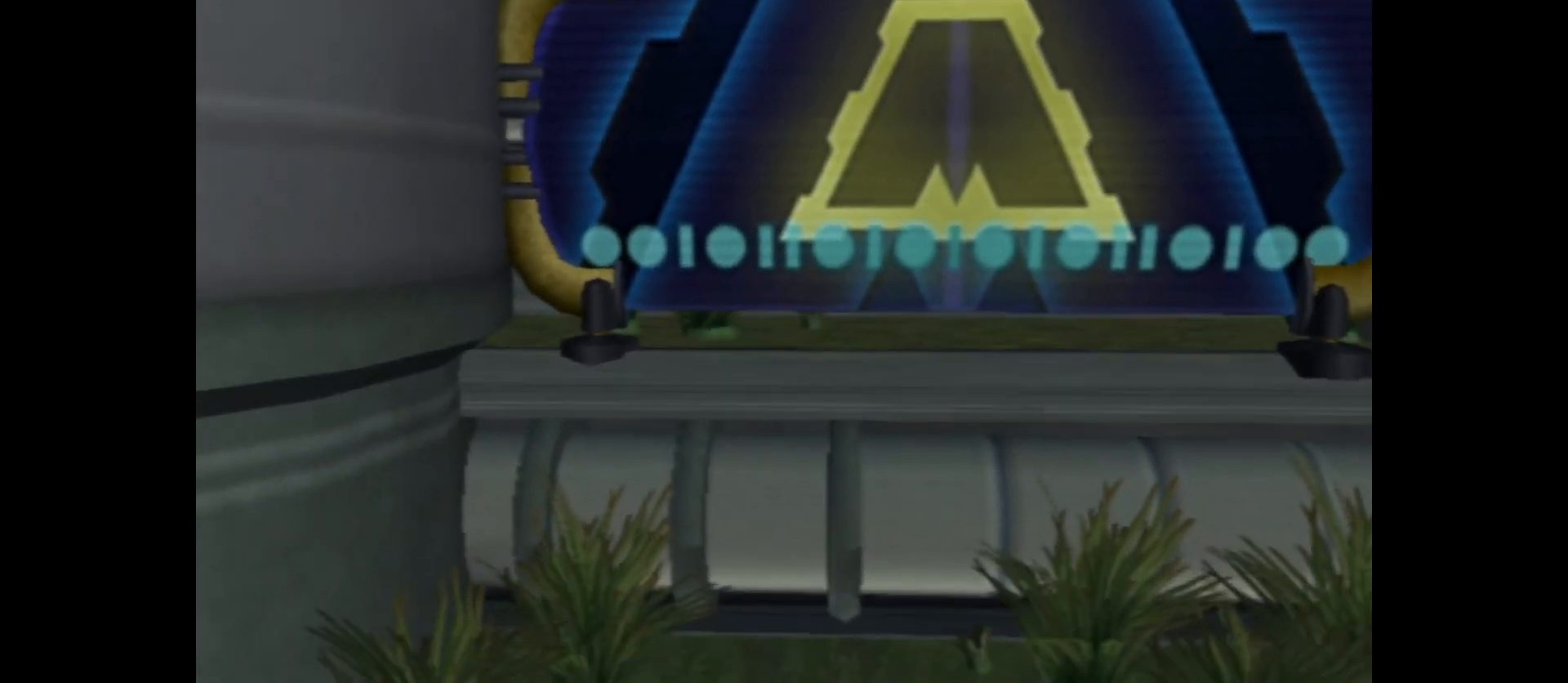
{"buttons": [], "left_stick": "down", "right_stick": "up-left", "events": [[50, "left_stick", "down-left"], [100, "right_stick", "up-left"], [417, "left_stick", "down"]]}
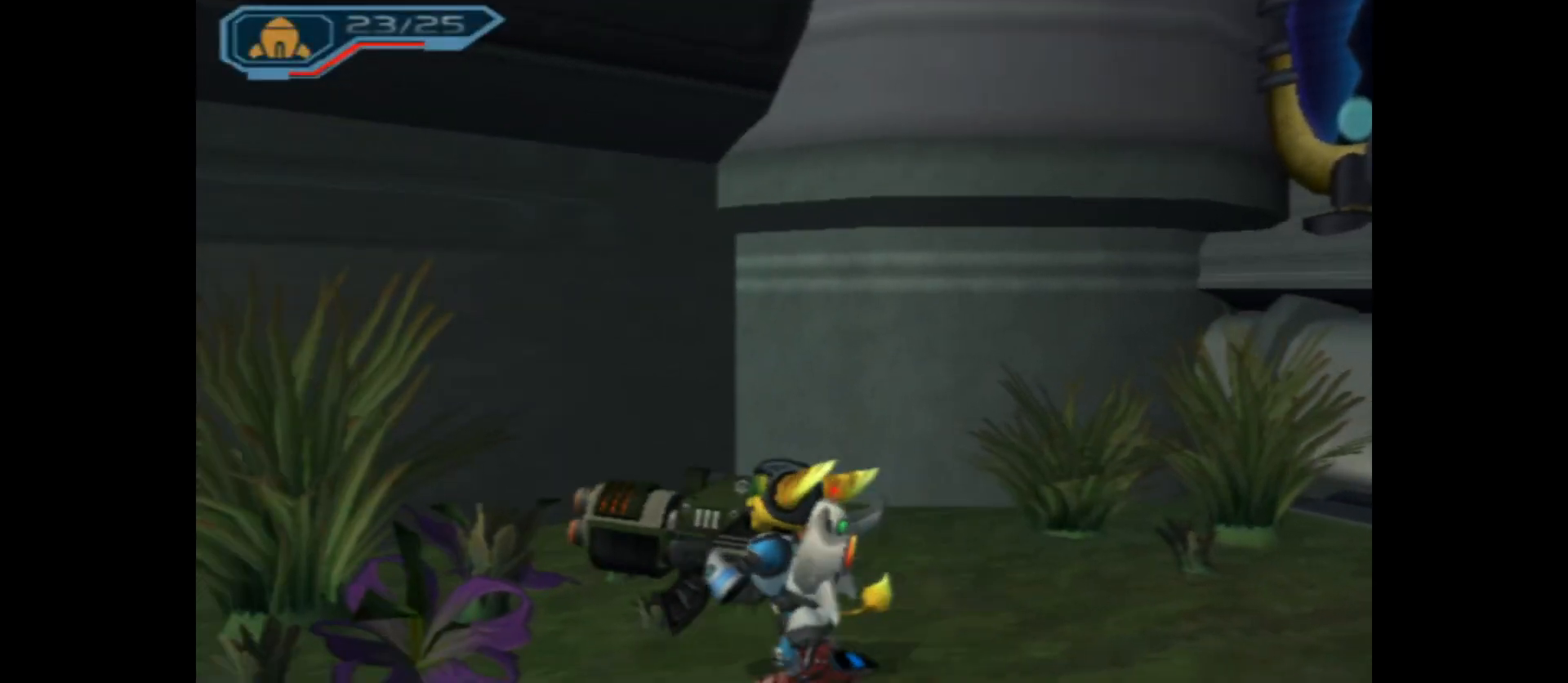
{"buttons": [], "left_stick": "center", "right_stick": "center", "events": [[200, "left_stick", "center"], [417, "right_stick", "center"]]}
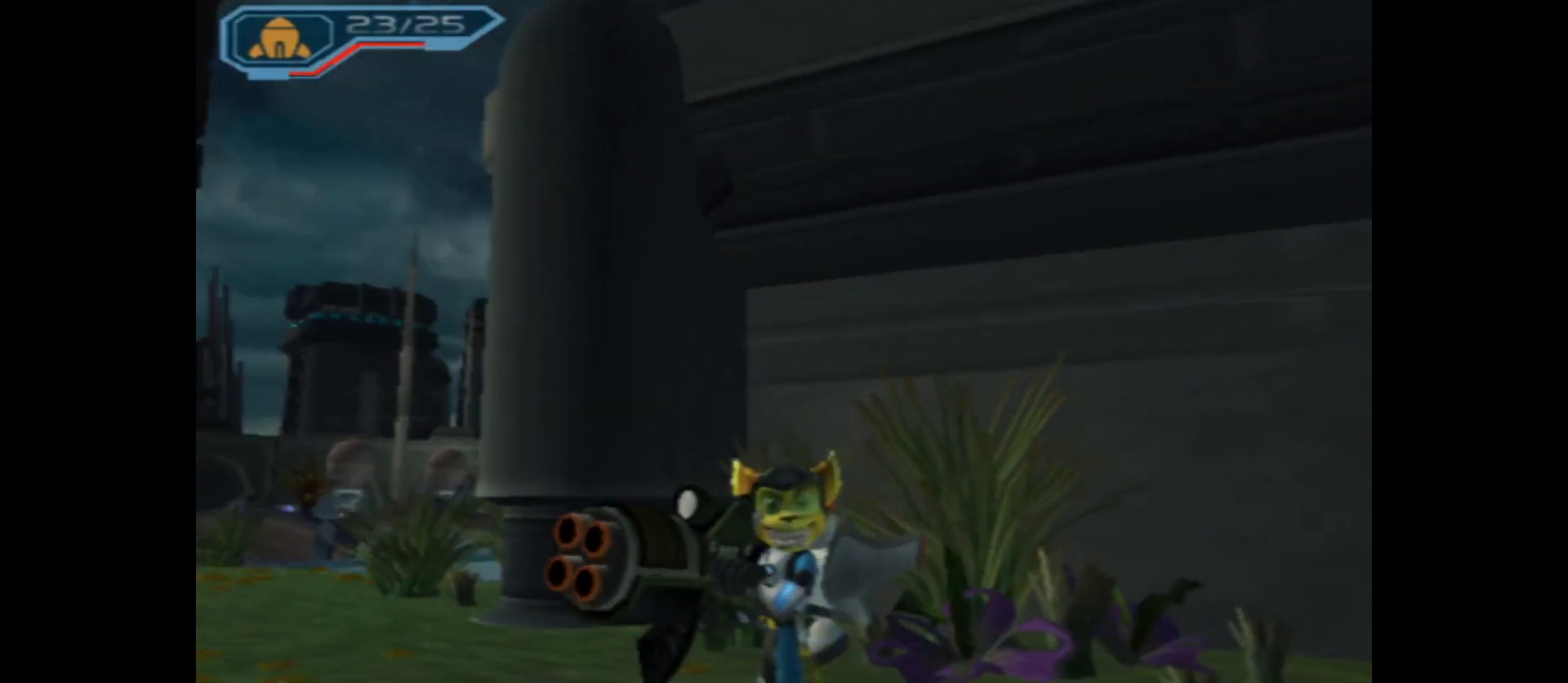
{"buttons": [], "left_stick": "center", "right_stick": "right", "events": [[450, "right_stick", "right"]]}
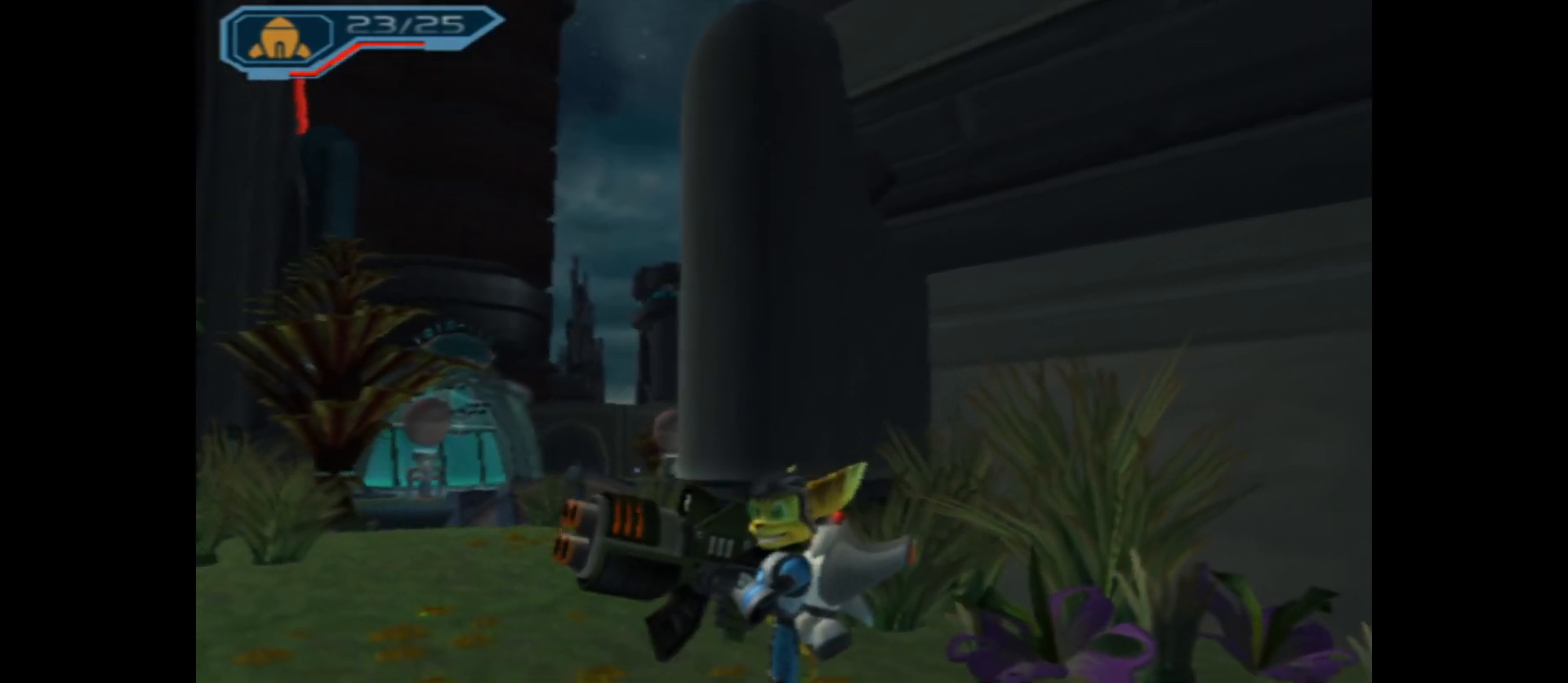
{"buttons": [], "left_stick": "right", "right_stick": "right", "events": [[317, "left_stick", "right"]]}
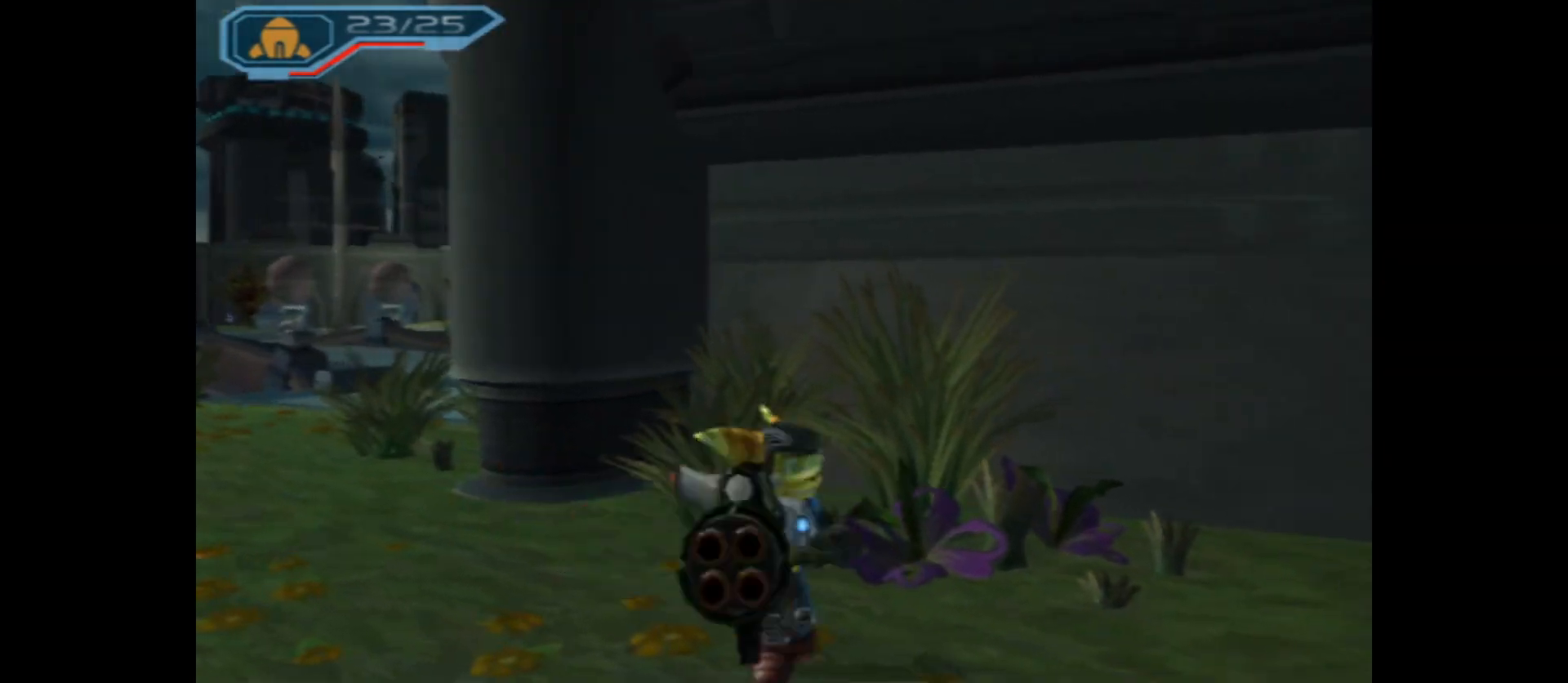
{"buttons": [], "left_stick": "right", "right_stick": "up-right", "events": [[283, "right_stick", "up-right"]]}
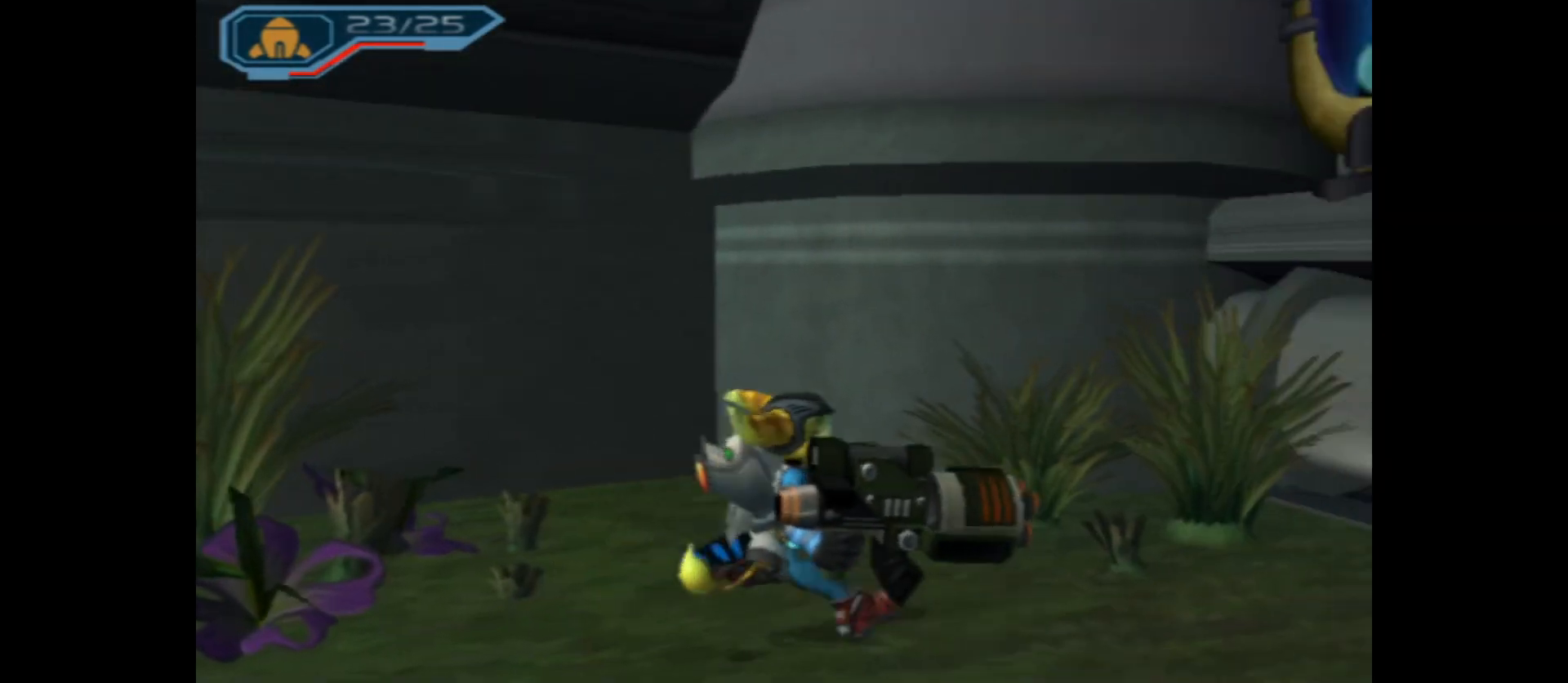
{"buttons": ["A"], "left_stick": "up", "right_stick": "center", "events": [[67, "right_stick", "up"], [283, "left_stick", "center"], [317, "right_stick", "center"], [400, "left_stick", "up"], [450, "A", "down"]]}
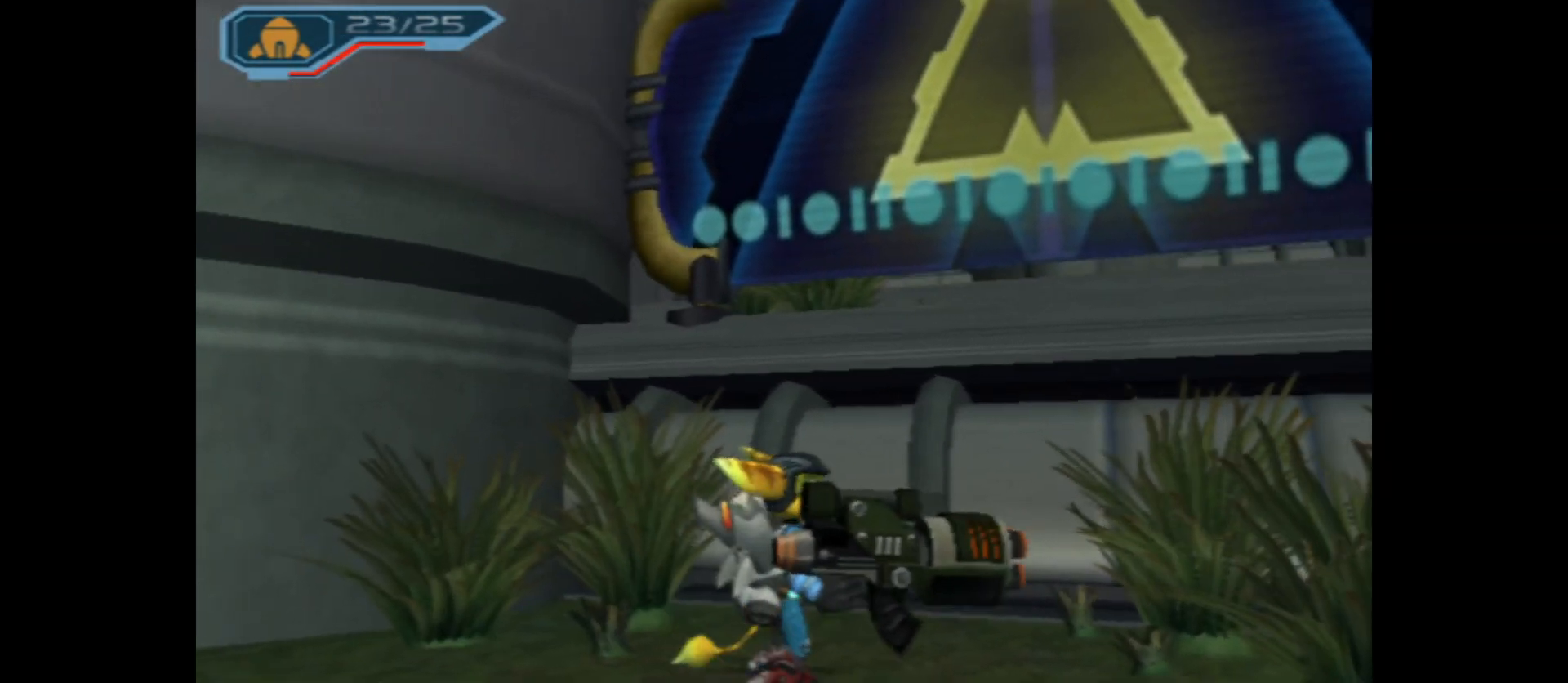
{"buttons": ["A"], "left_stick": "up-right", "right_stick": "center", "events": [[283, "A", "up"], [317, "left_stick", "up-right"], [367, "A", "down"]]}
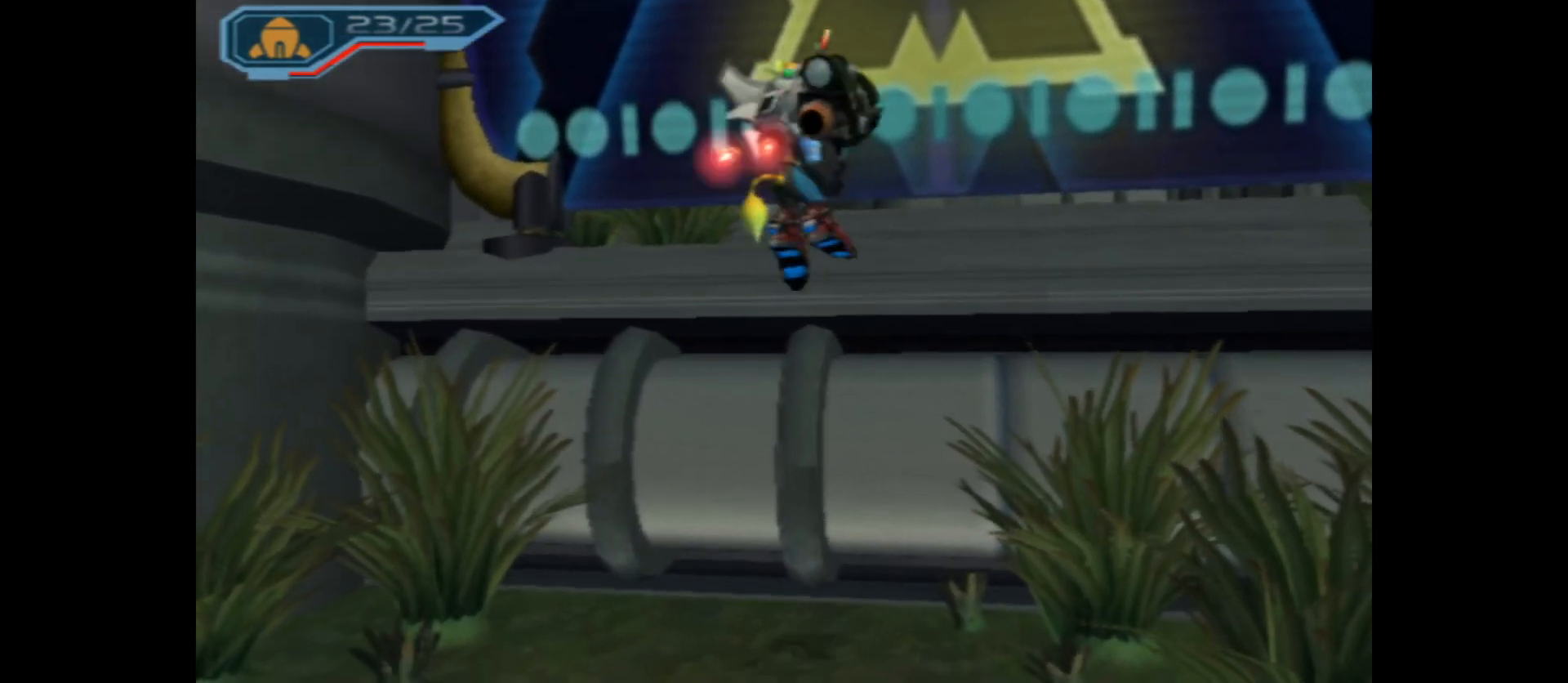
{"buttons": [], "left_stick": "up", "right_stick": "center", "events": [[267, "left_stick", "up"], [417, "A", "up"]]}
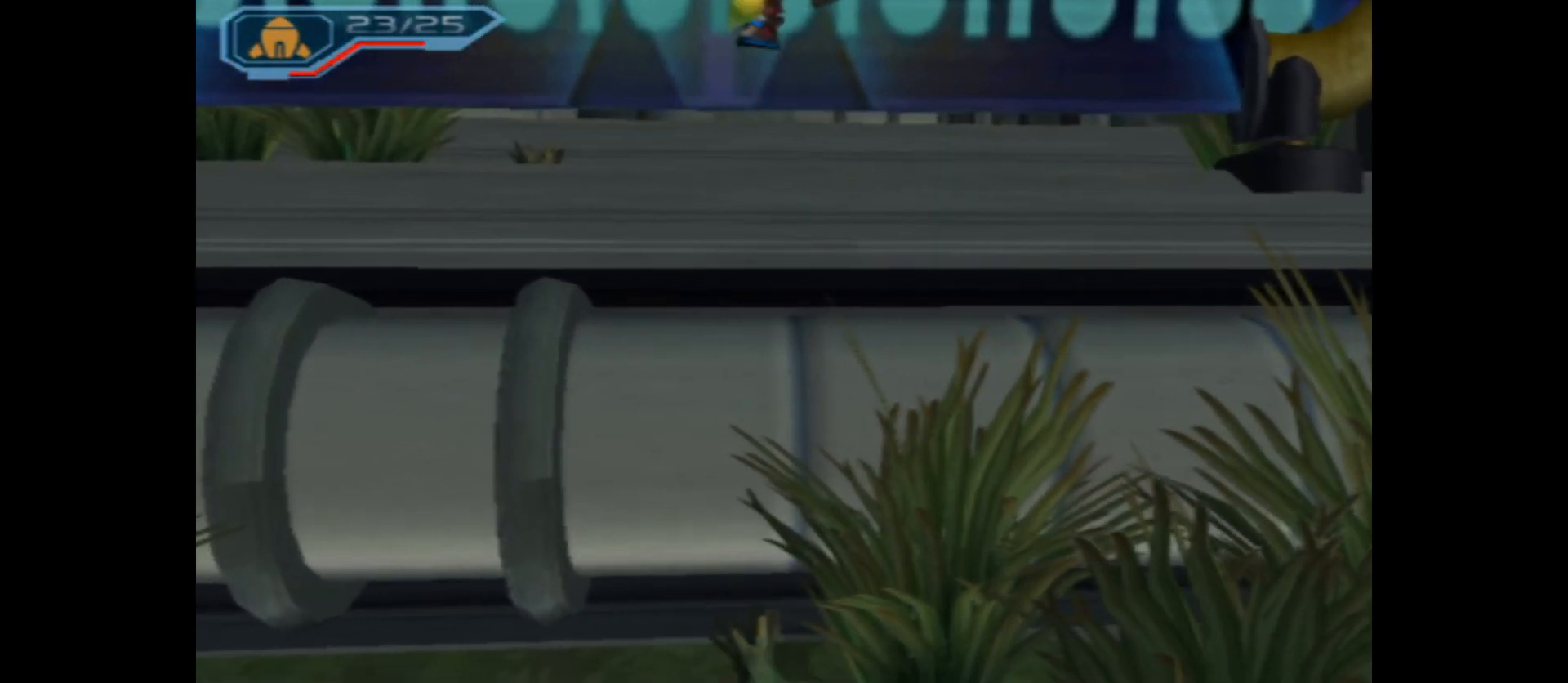
{"buttons": [], "left_stick": "up", "right_stick": "center", "events": []}
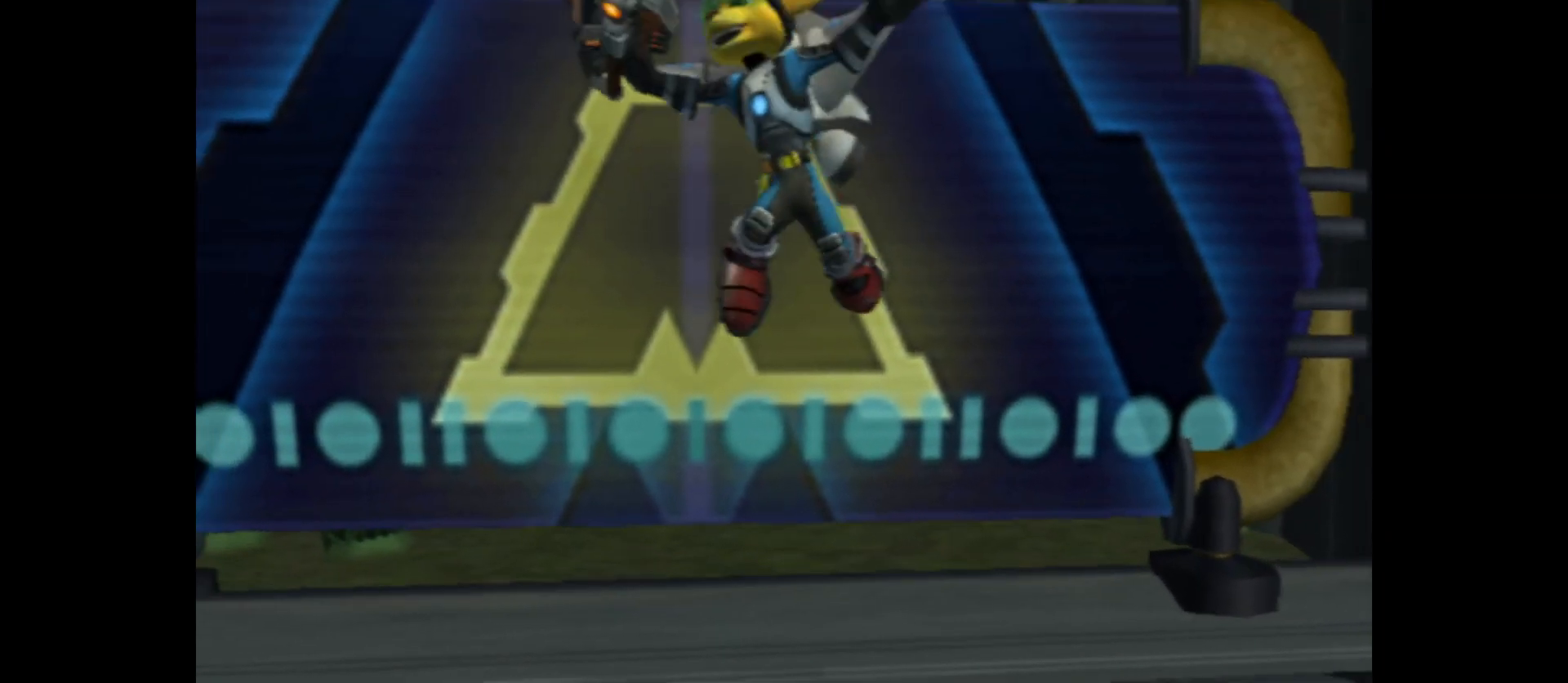
{"buttons": [], "left_stick": "center", "right_stick": "center", "events": [[117, "A", "down"], [383, "A", "up"], [383, "left_stick", "center"]]}
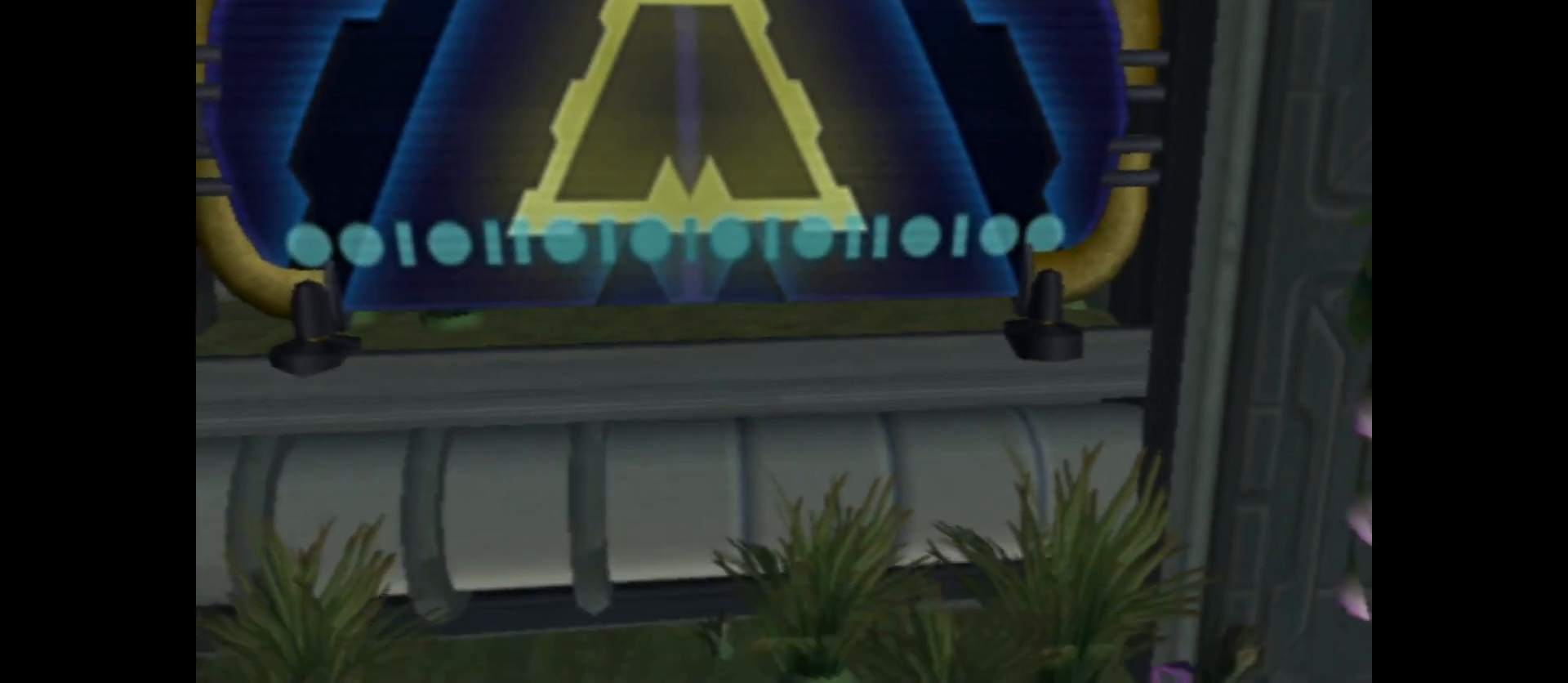
{"buttons": [], "left_stick": "center", "right_stick": "up", "events": [[233, "right_stick", "right"], [300, "right_stick", "up-right"], [467, "right_stick", "up"]]}
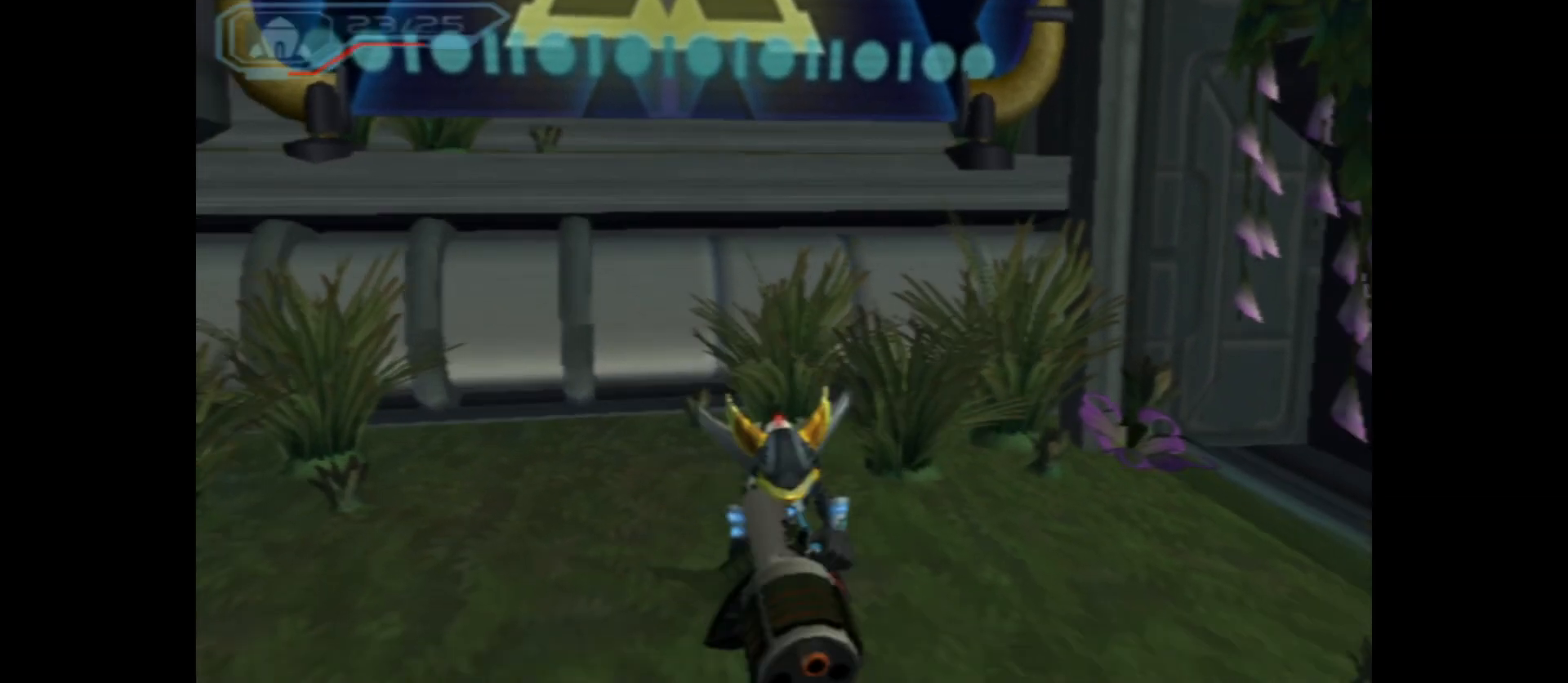
{"buttons": [], "left_stick": "center", "right_stick": "center", "events": [[233, "right_stick", "center"]]}
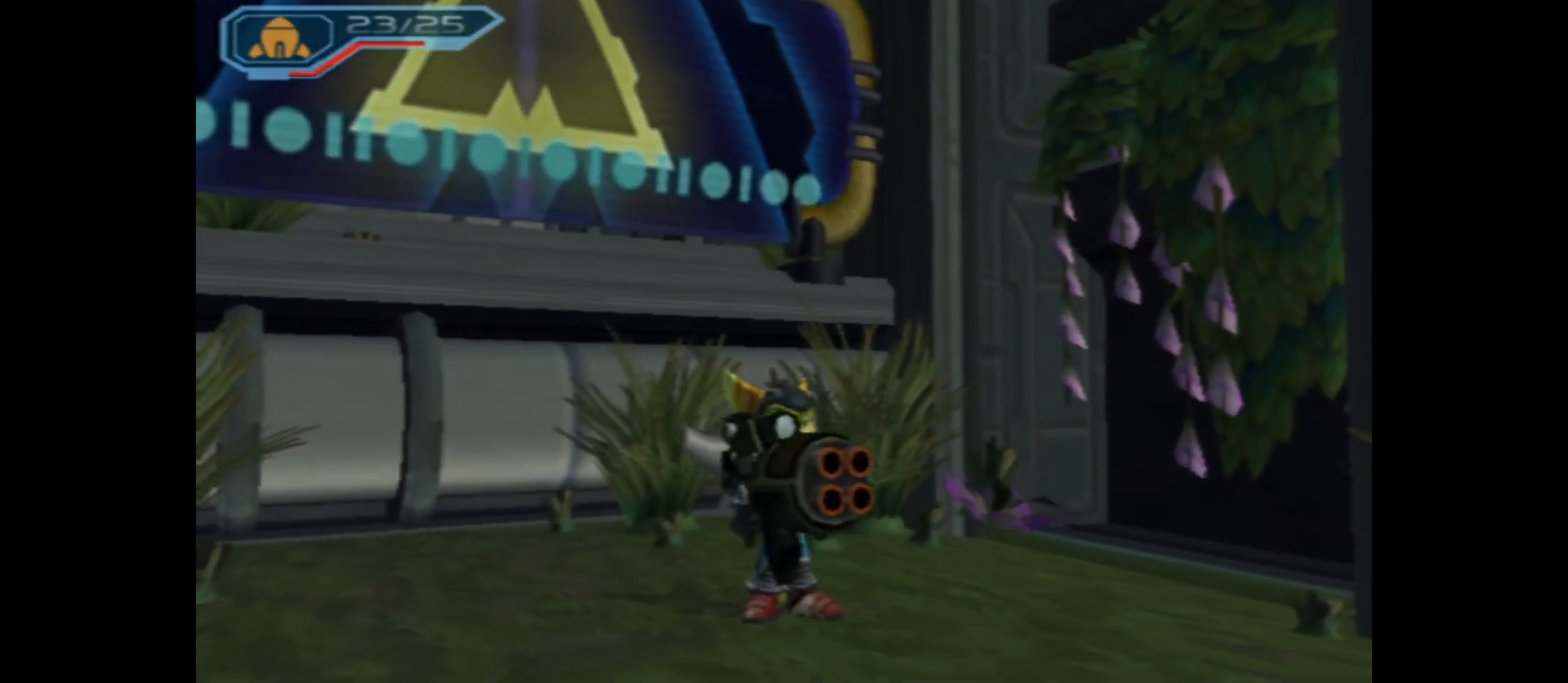
{"buttons": [], "left_stick": "center", "right_stick": "center", "events": []}
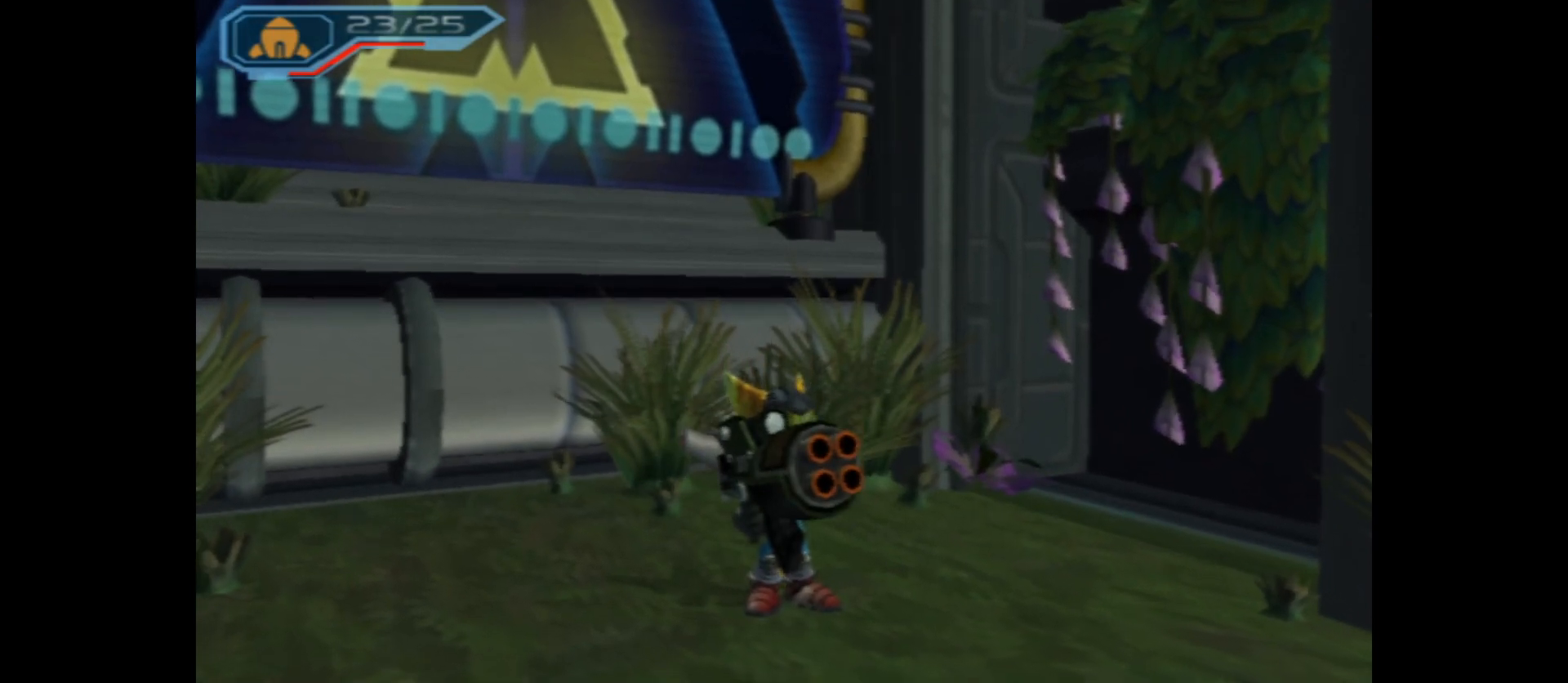
{"buttons": [], "left_stick": "right", "right_stick": "right", "events": [[217, "right_stick", "right"], [483, "left_stick", "right"]]}
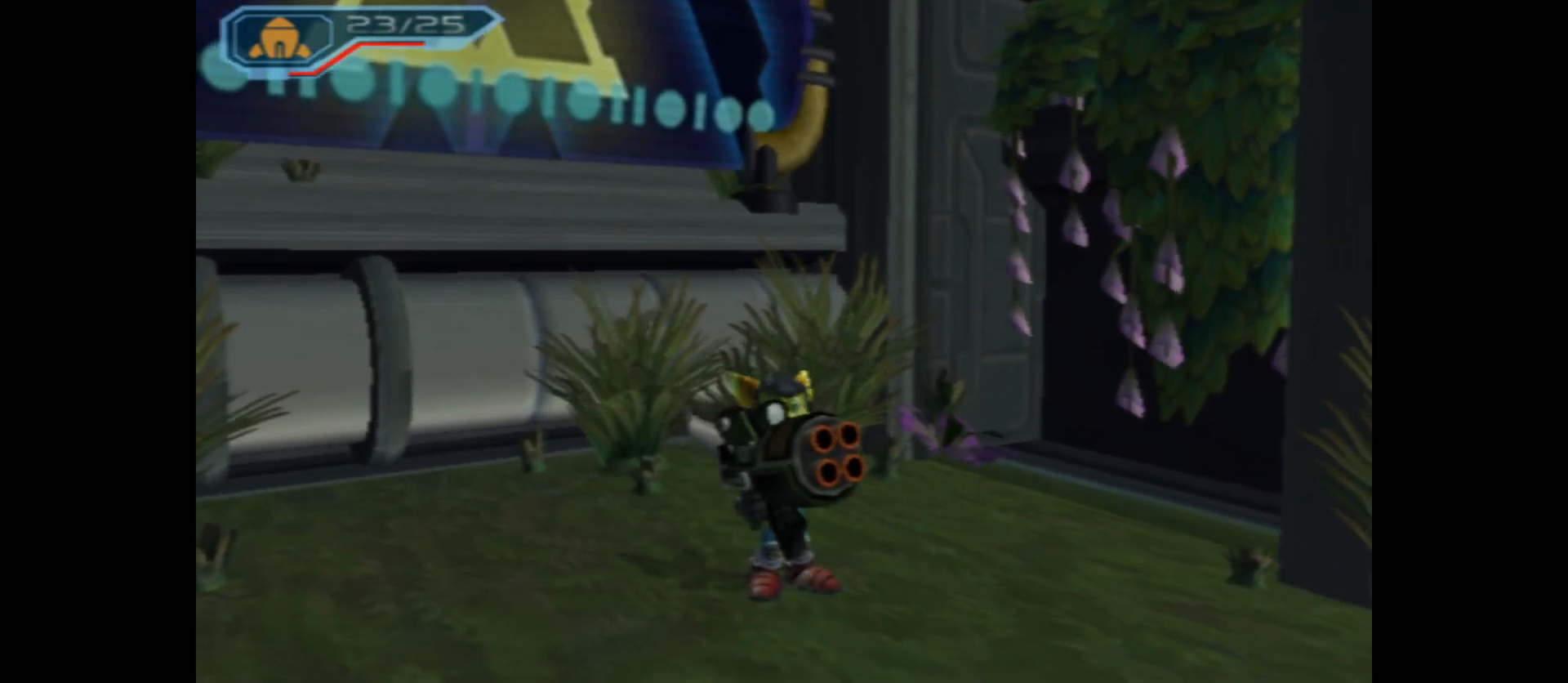
{"buttons": [], "left_stick": "up", "right_stick": "up", "events": [[17, "left_stick", "center"], [33, "left_stick", "right"], [317, "left_stick", "up-right"], [450, "right_stick", "up"], [483, "left_stick", "up"]]}
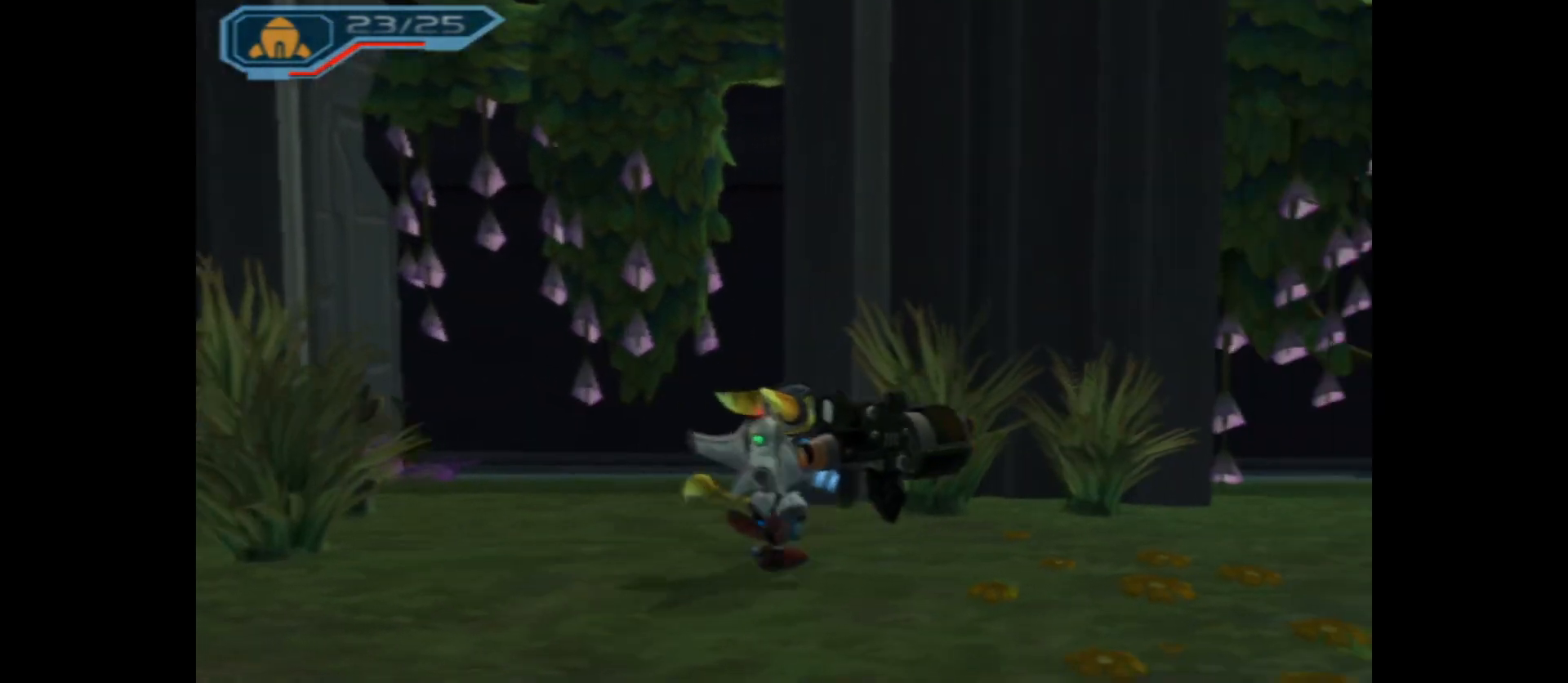
{"buttons": [], "left_stick": "down", "right_stick": "up", "events": [[17, "left_stick", "center"], [50, "right_stick", "center"], [267, "right_stick", "up"], [400, "left_stick", "down"]]}
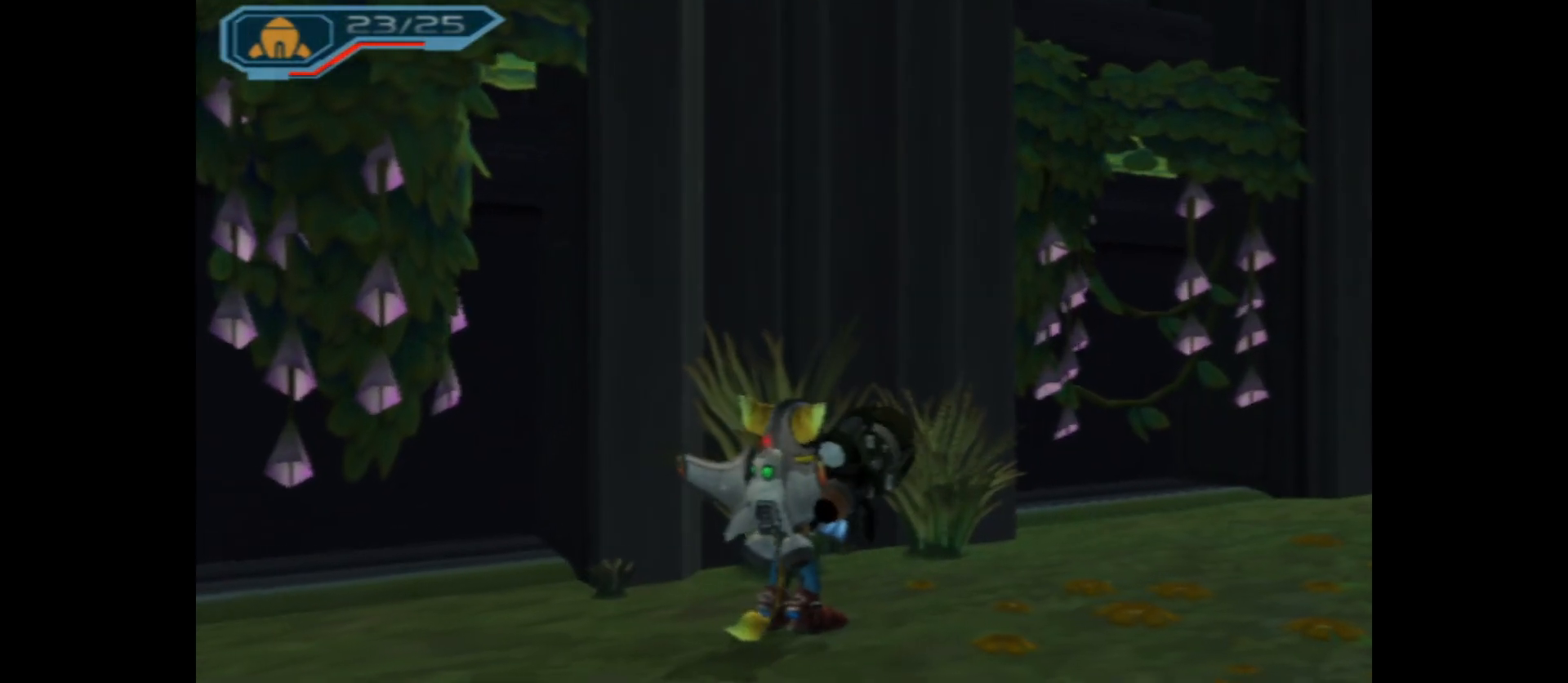
{"buttons": [], "left_stick": "up", "right_stick": "center", "events": [[50, "right_stick", "up-left"], [150, "left_stick", "left"], [267, "left_stick", "up-left"], [367, "right_stick", "center"], [450, "left_stick", "up"]]}
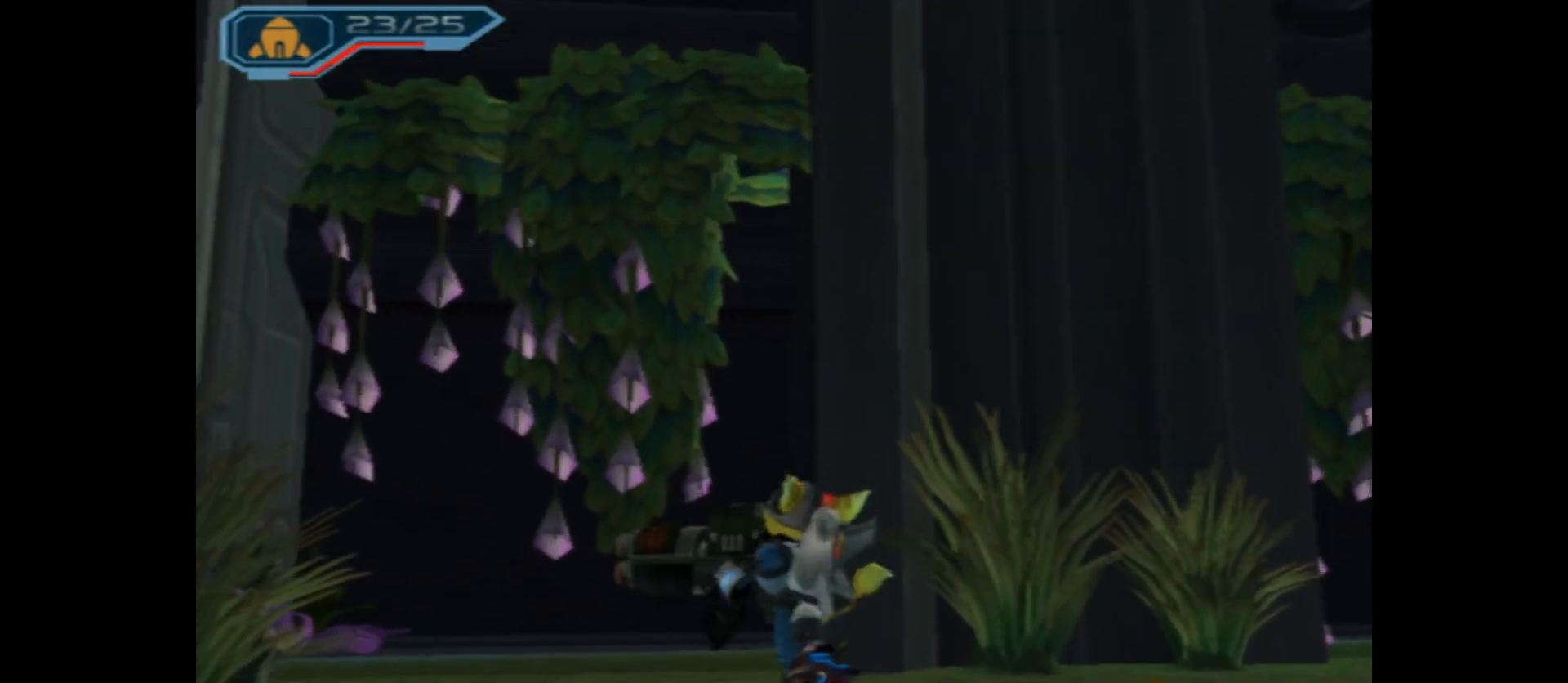
{"buttons": ["A"], "left_stick": "left", "right_stick": "center", "events": [[183, "A", "down"], [367, "left_stick", "left"]]}
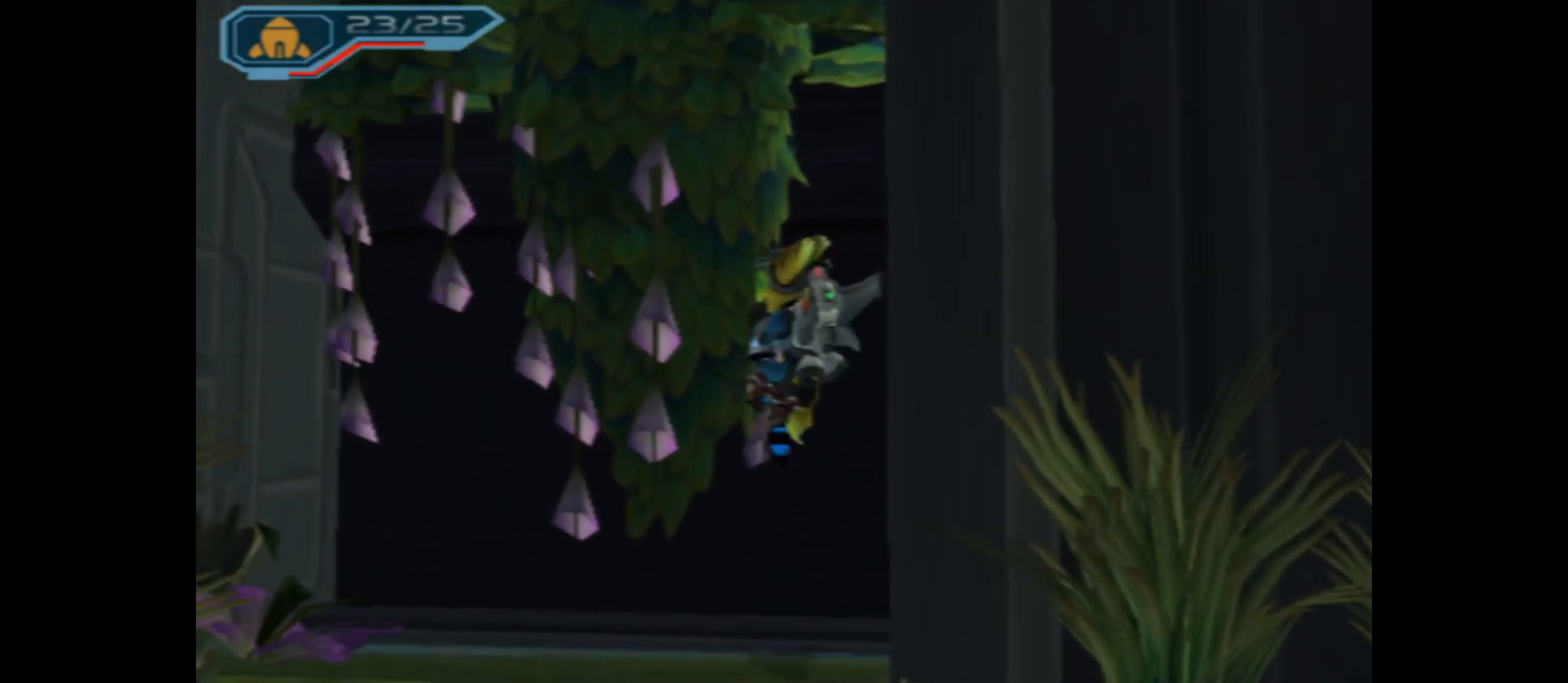
{"buttons": ["A"], "left_stick": "left", "right_stick": "center", "events": [[117, "A", "up"], [133, "left_stick", "up-left"], [217, "A", "down"], [317, "left_stick", "left"]]}
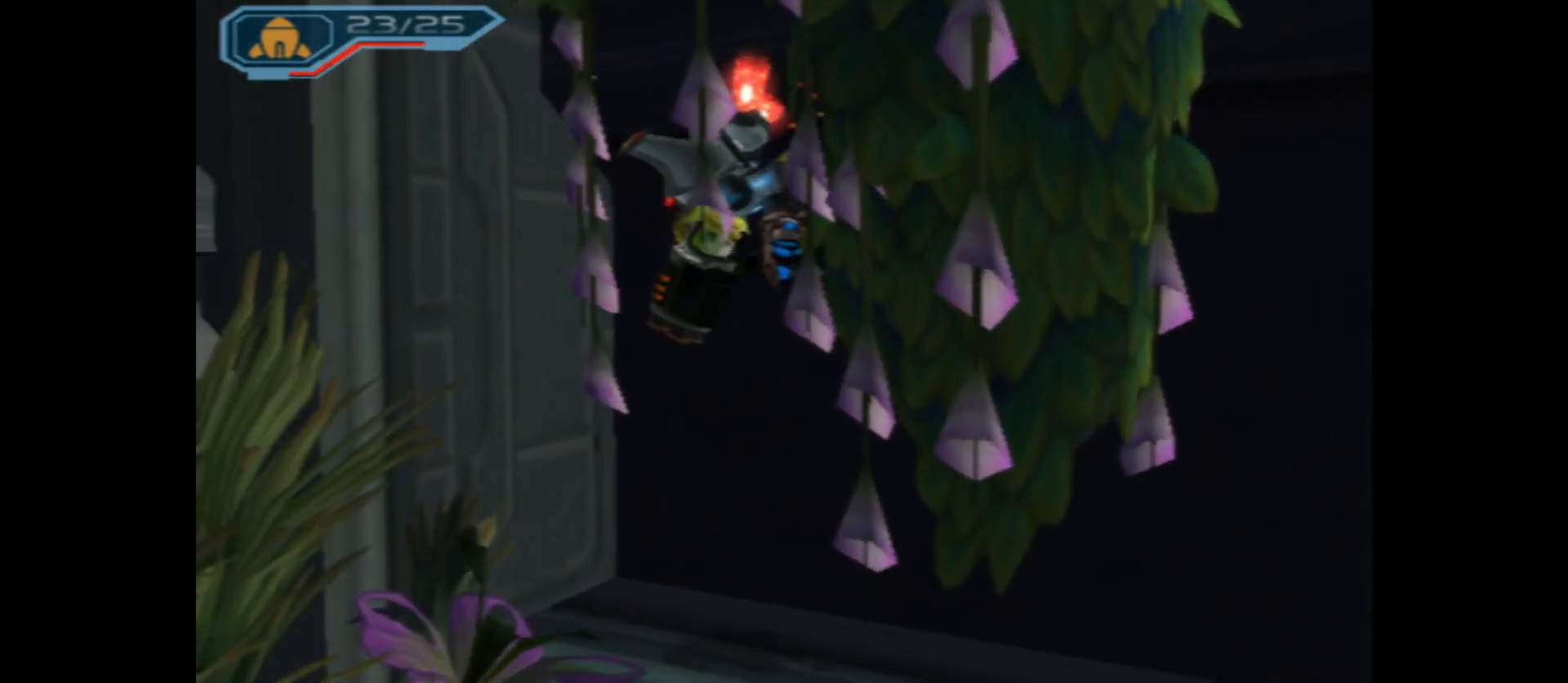
{"buttons": ["A"], "left_stick": "up", "right_stick": "center", "events": [[150, "A", "up"], [217, "left_stick", "up"], [300, "A", "down"]]}
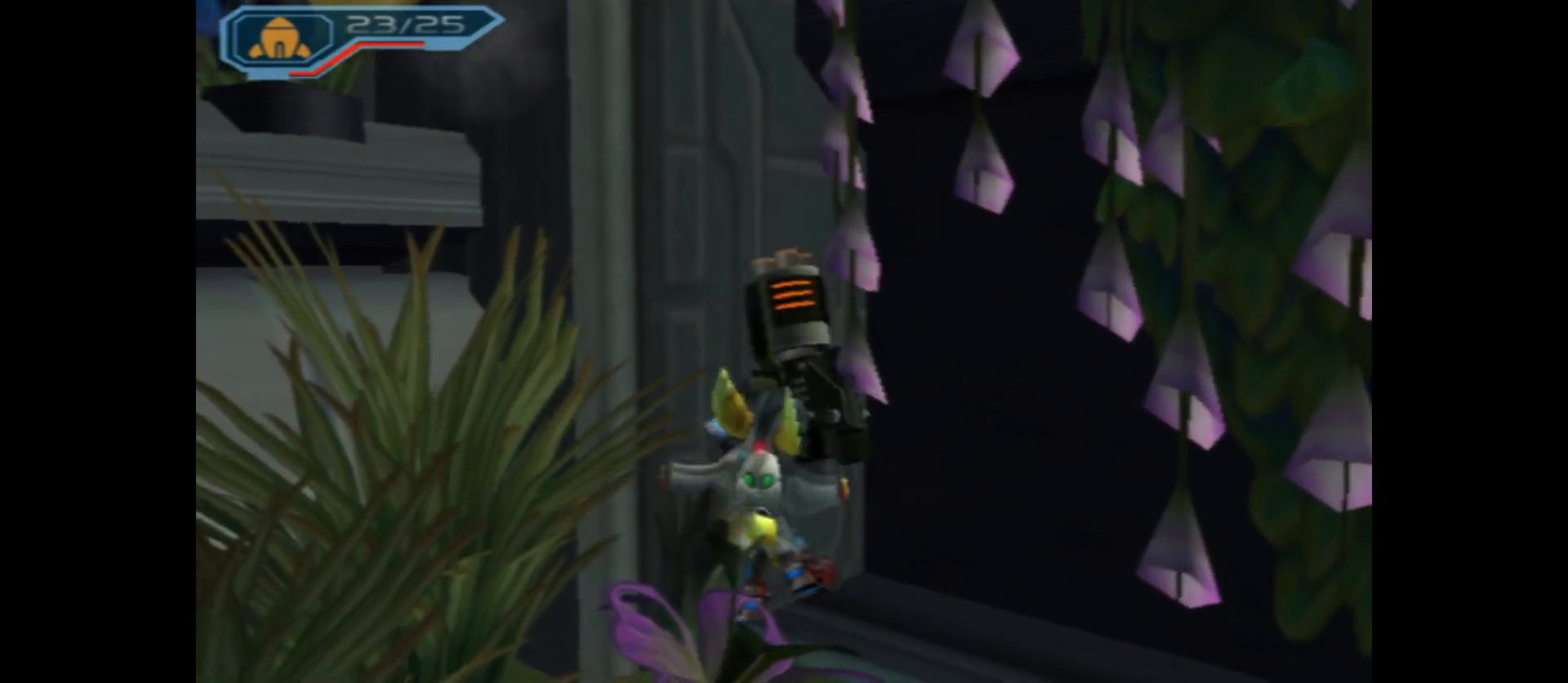
{"buttons": [], "left_stick": "left", "right_stick": "center", "events": [[33, "A", "up"], [233, "left_stick", "up-left"], [333, "left_stick", "left"]]}